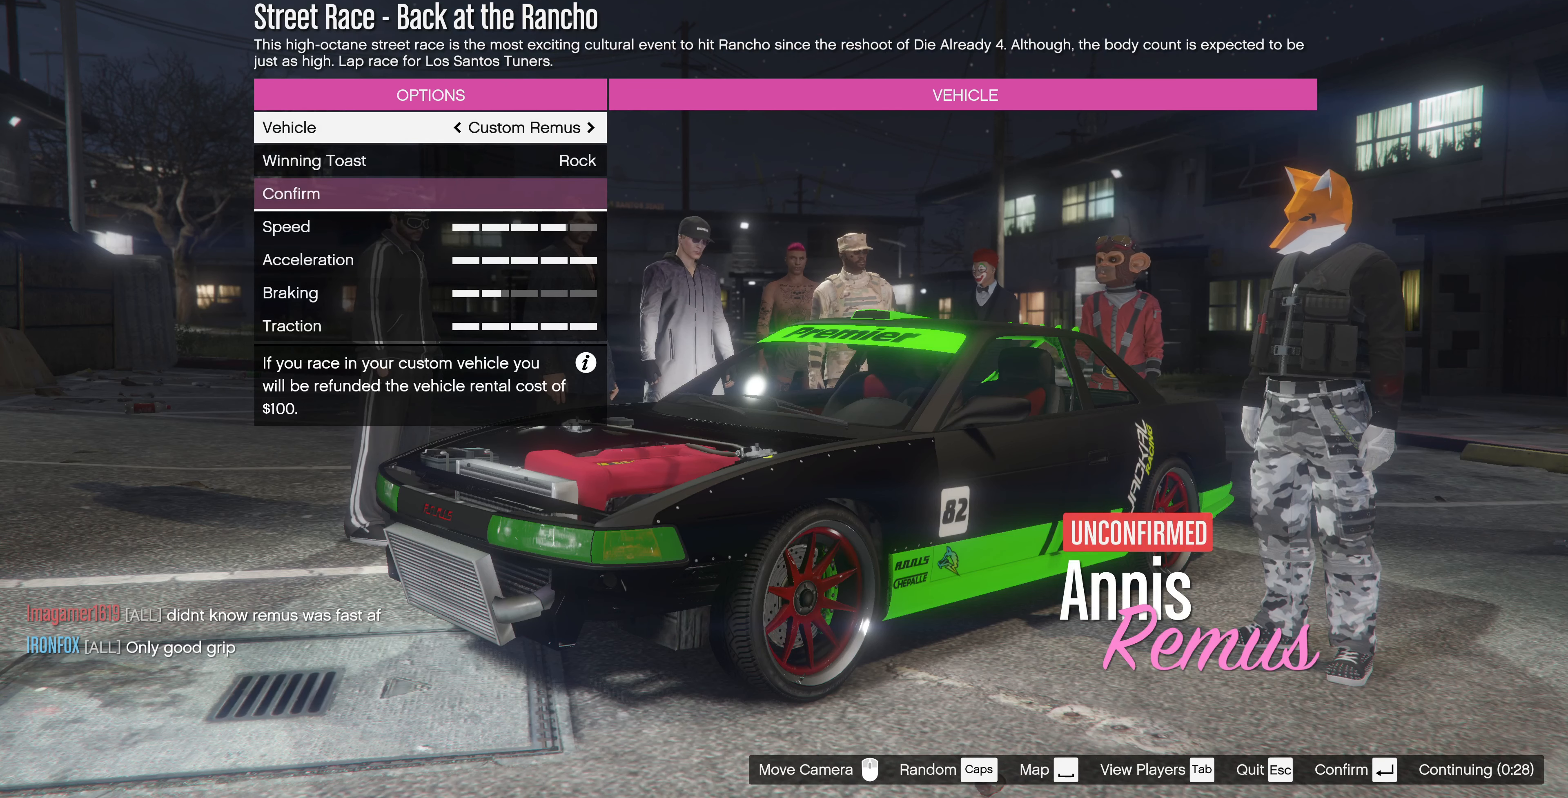
Gameplay with a controller (PlayStation layout); each line is a JSON object with the inputs held at the frame after it. "events" lists button and stick changes between this image and that frame as [ms after this image, input, new state], when the widget could be followed in between.
{"buttons": ["CROSS"], "left_stick": "center", "right_stick": "center", "events": [[400, "CROSS", "down"]]}
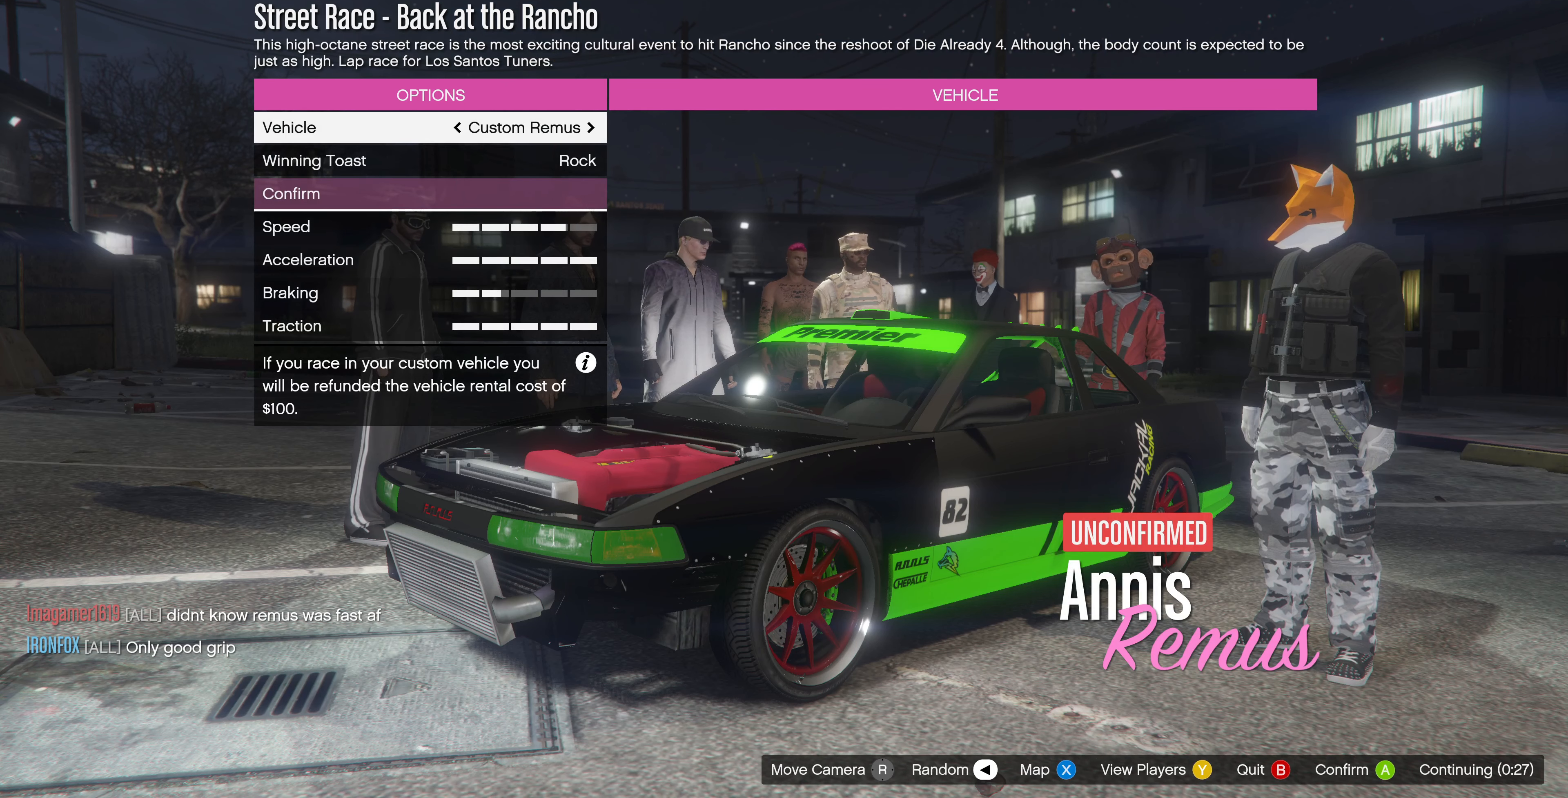
{"buttons": ["DPAD_UP"], "left_stick": "center", "right_stick": "center", "events": [[33, "CROSS", "up"], [433, "DPAD_UP", "down"]]}
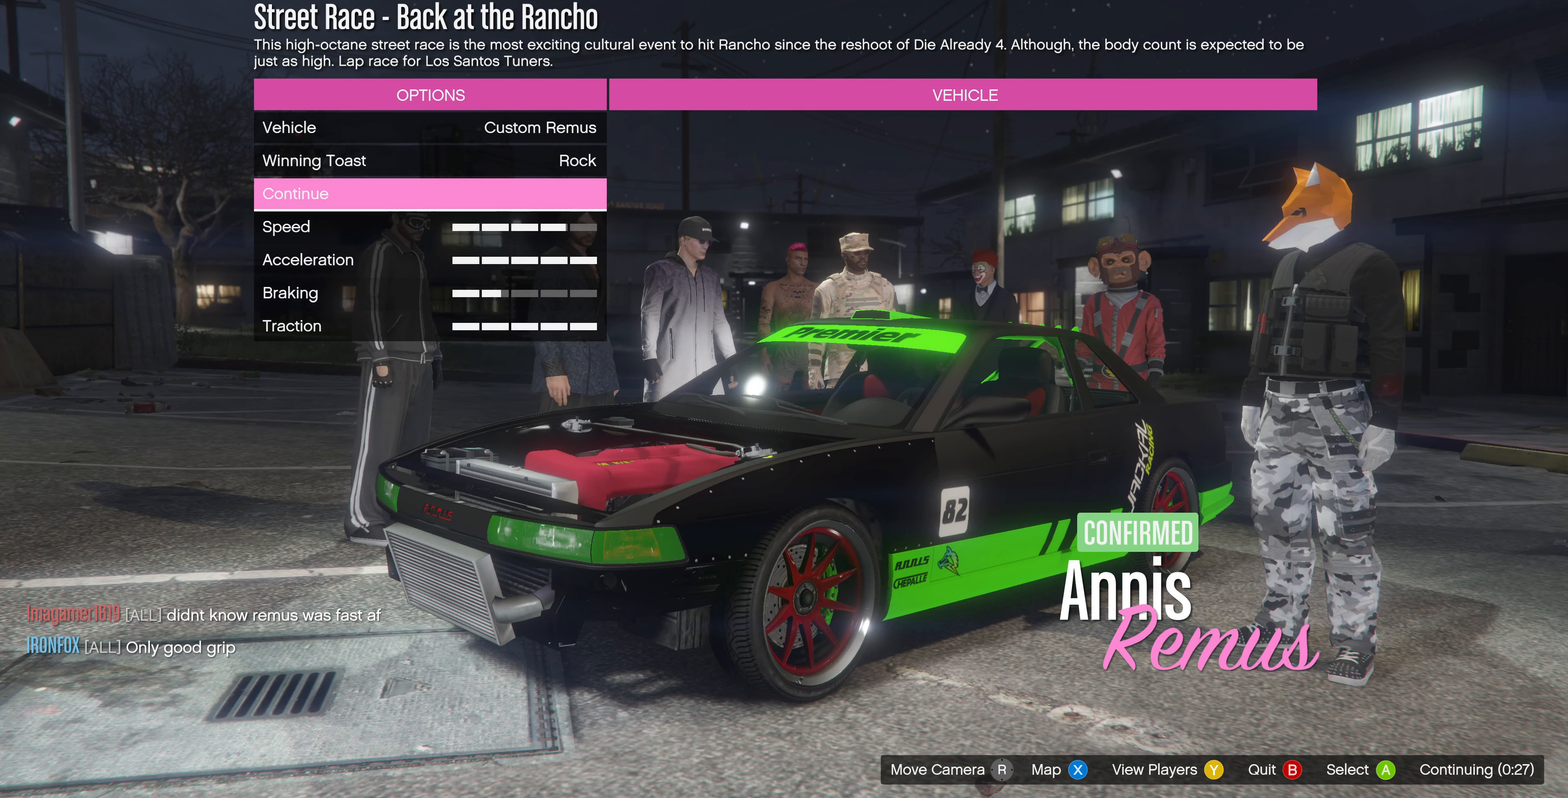
{"buttons": [], "left_stick": "center", "right_stick": "center", "events": [[33, "DPAD_UP", "up"]]}
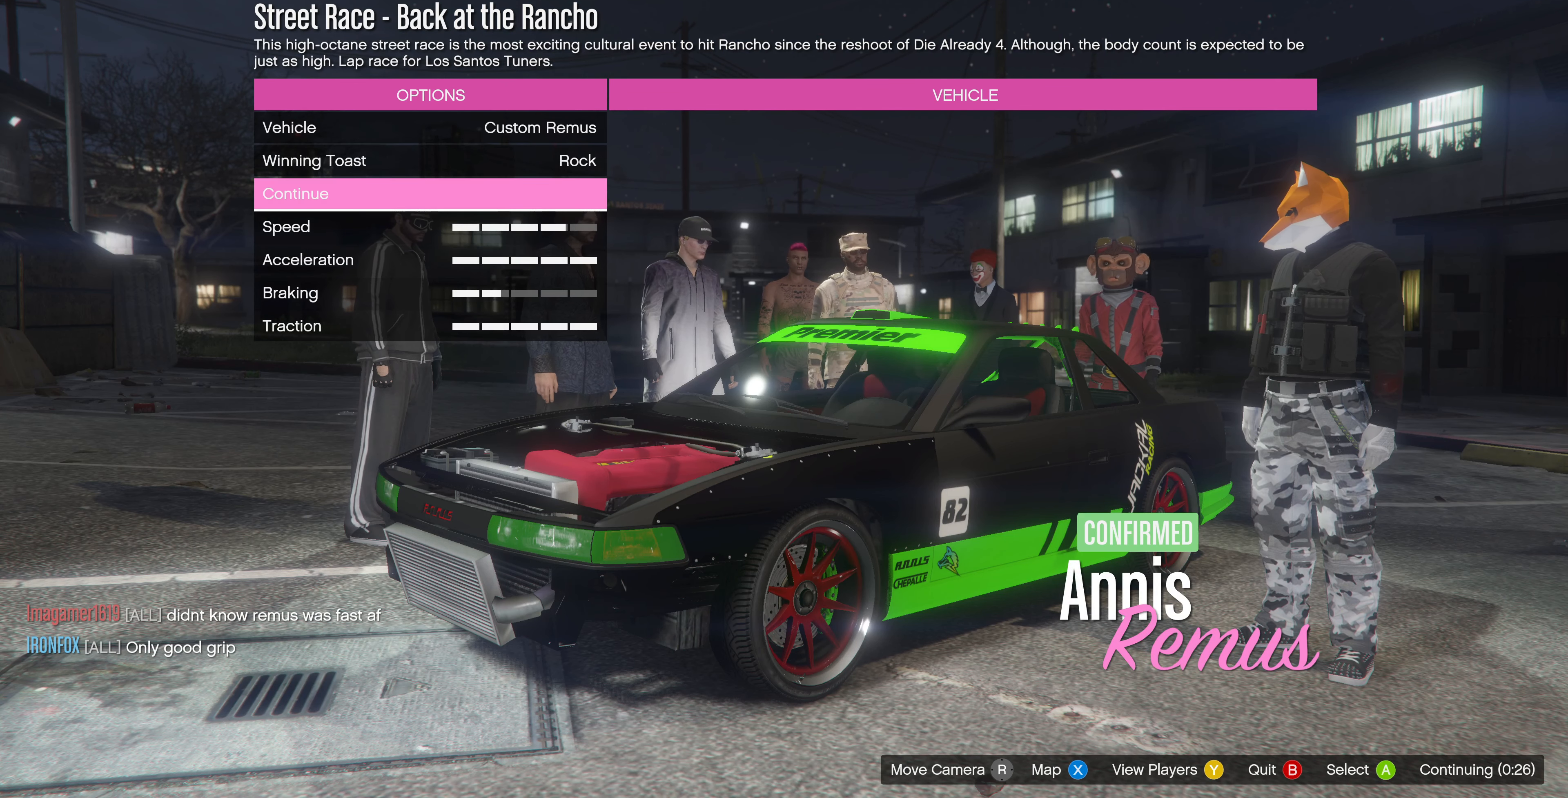
{"buttons": [], "left_stick": "center", "right_stick": "center", "events": []}
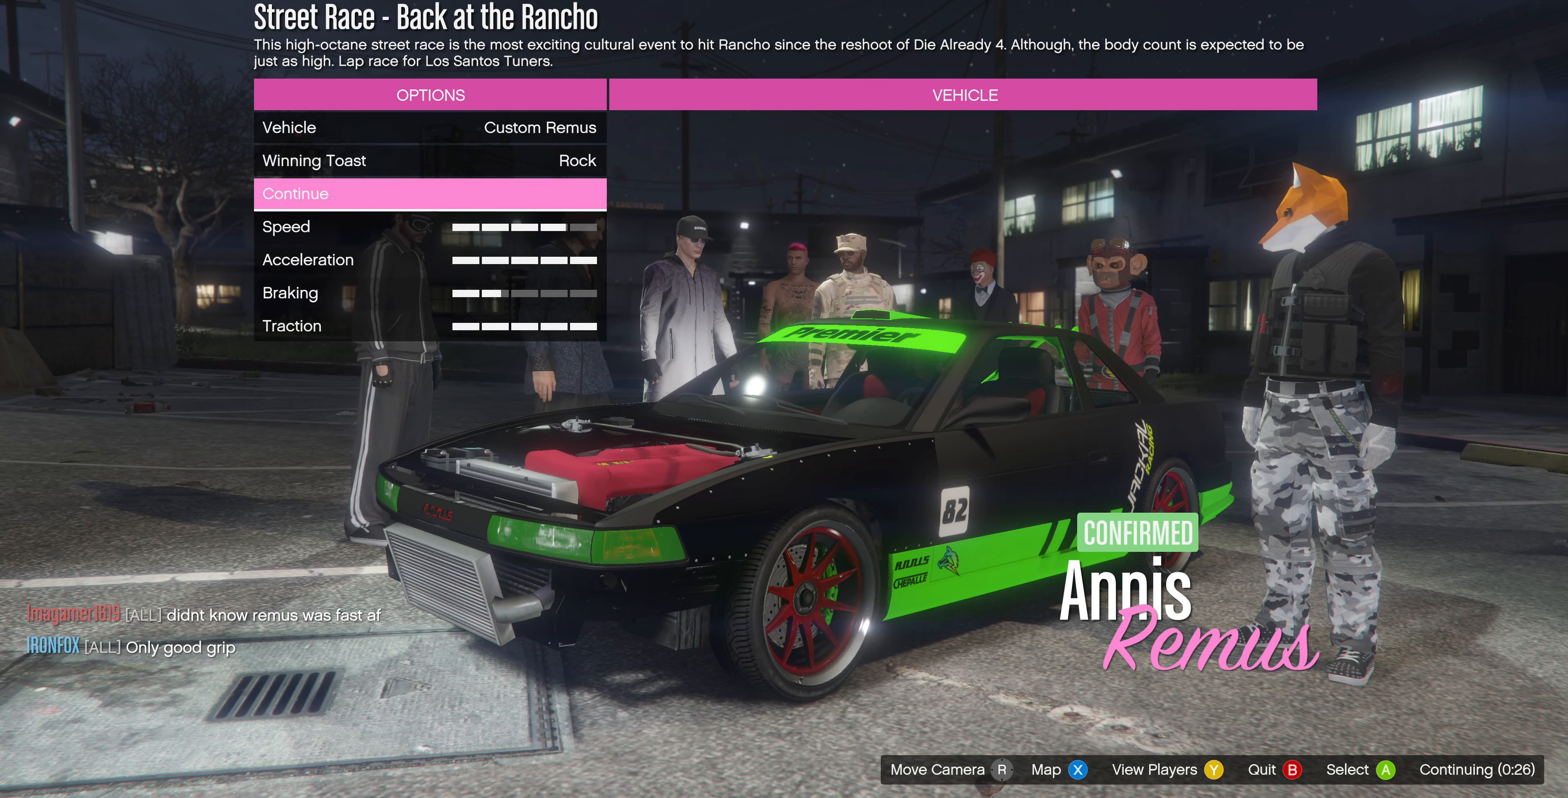
{"buttons": ["CROSS"], "left_stick": "center", "right_stick": "center", "events": [[467, "CROSS", "down"]]}
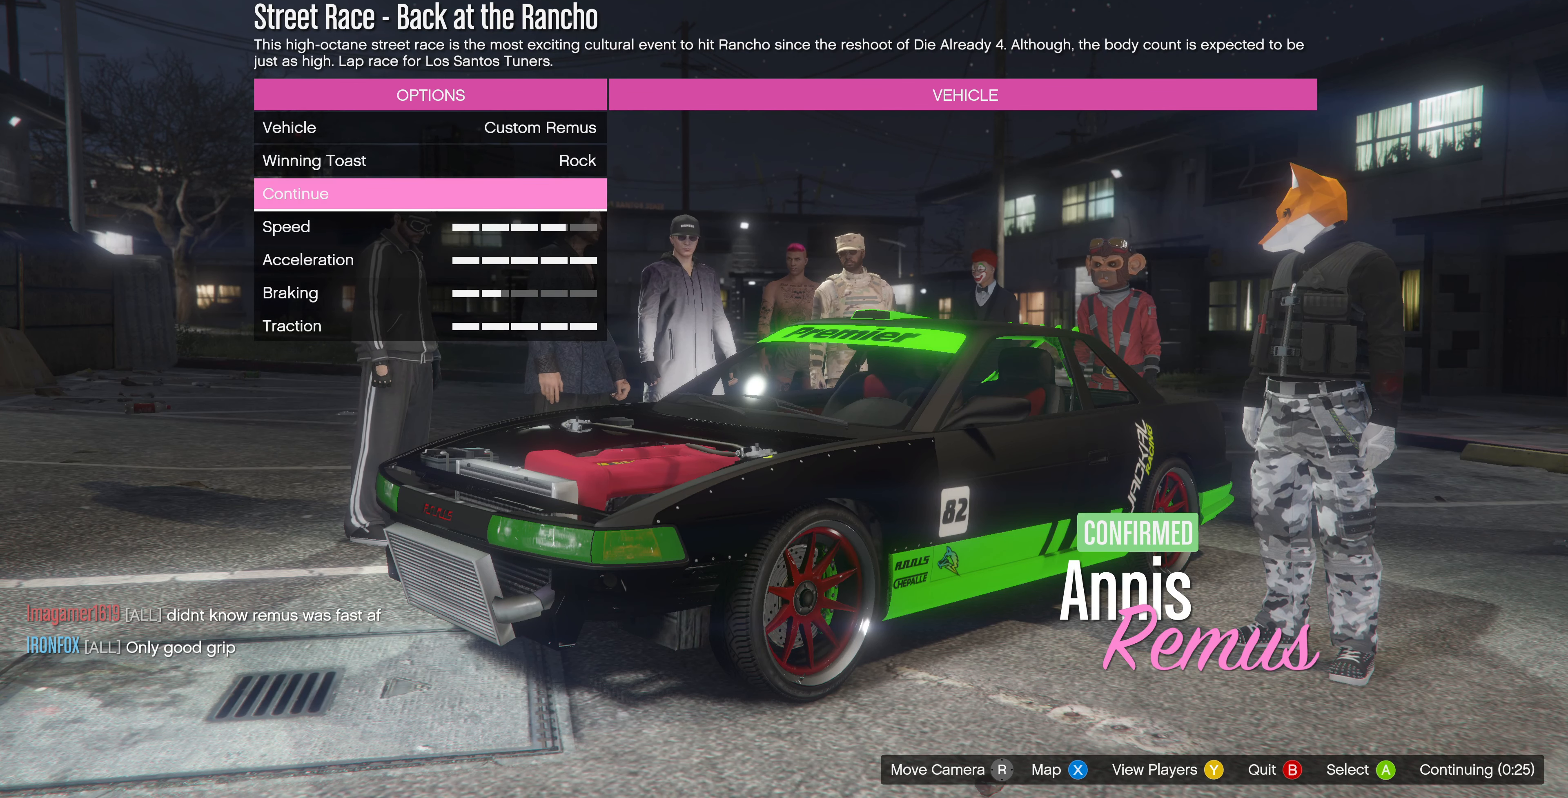
{"buttons": [], "left_stick": "center", "right_stick": "center", "events": [[67, "CROSS", "up"]]}
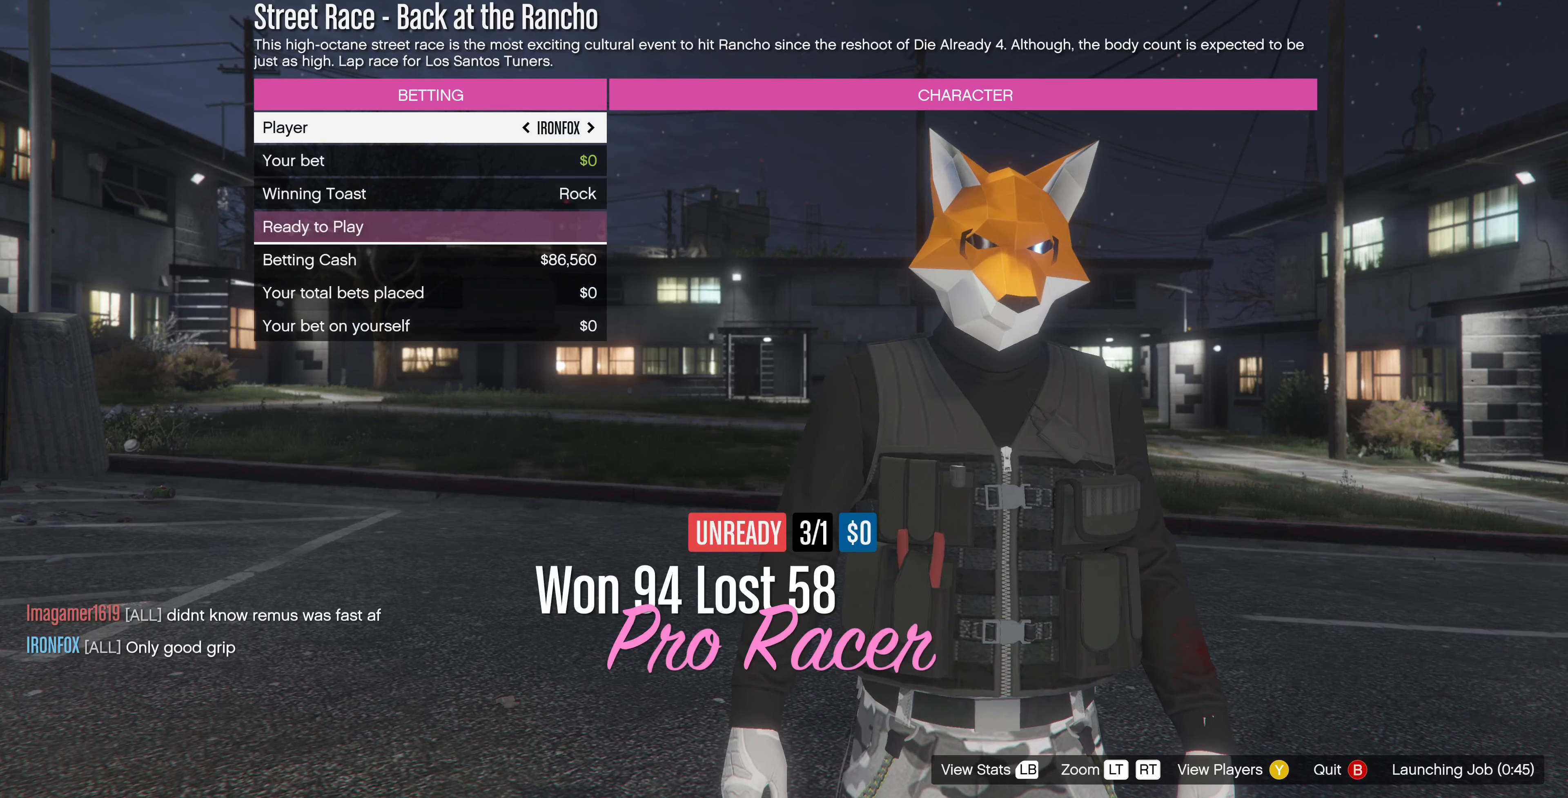
{"buttons": [], "left_stick": "center", "right_stick": "center", "events": [[400, "DPAD_UP", "down"], [500, "DPAD_UP", "up"]]}
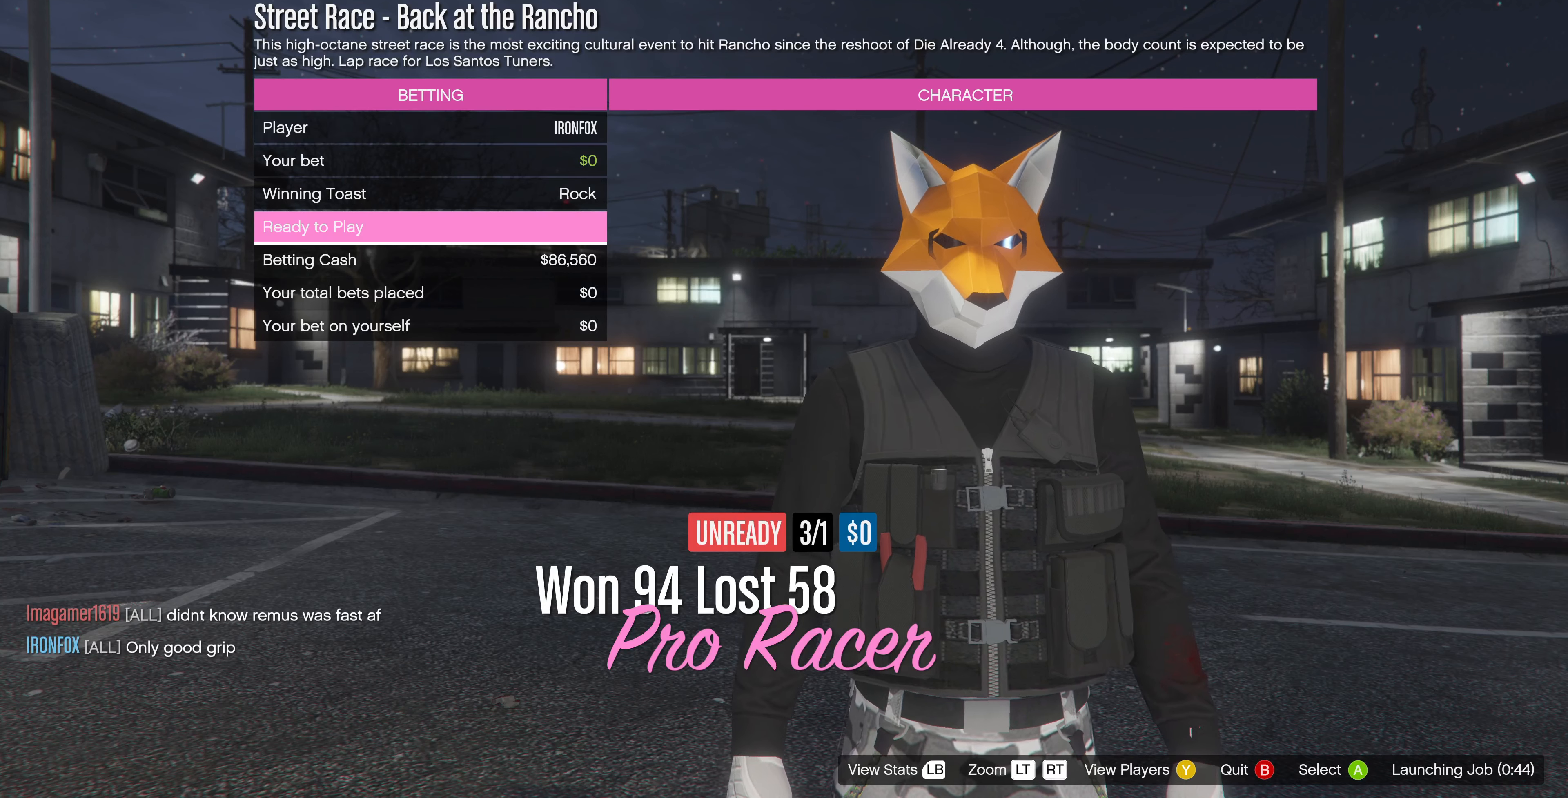
{"buttons": [], "left_stick": "center", "right_stick": "center", "events": [[300, "CROSS", "down"], [433, "CROSS", "up"]]}